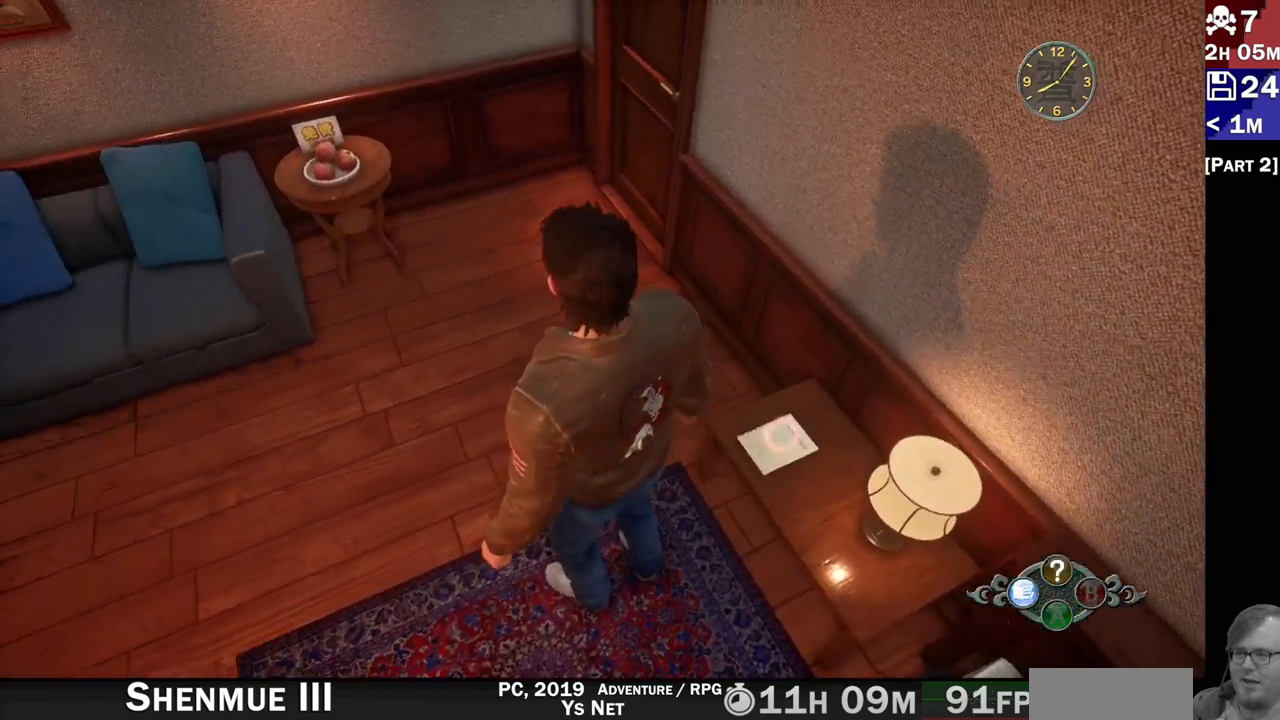
Gameplay with a controller (PlayStation layout); each line is a JSON object with the inputs held at the frame after it (dt_ms = milliseconds from this image to that frame). "events" lists button and stick changes between this image and that frame as [ms after this image, input, new state], when the widget could be followed in between. Not read: L3 R3.
{"dt_ms": 1000, "buttons": ["L2"], "left_stick": "center", "right_stick": "center"}
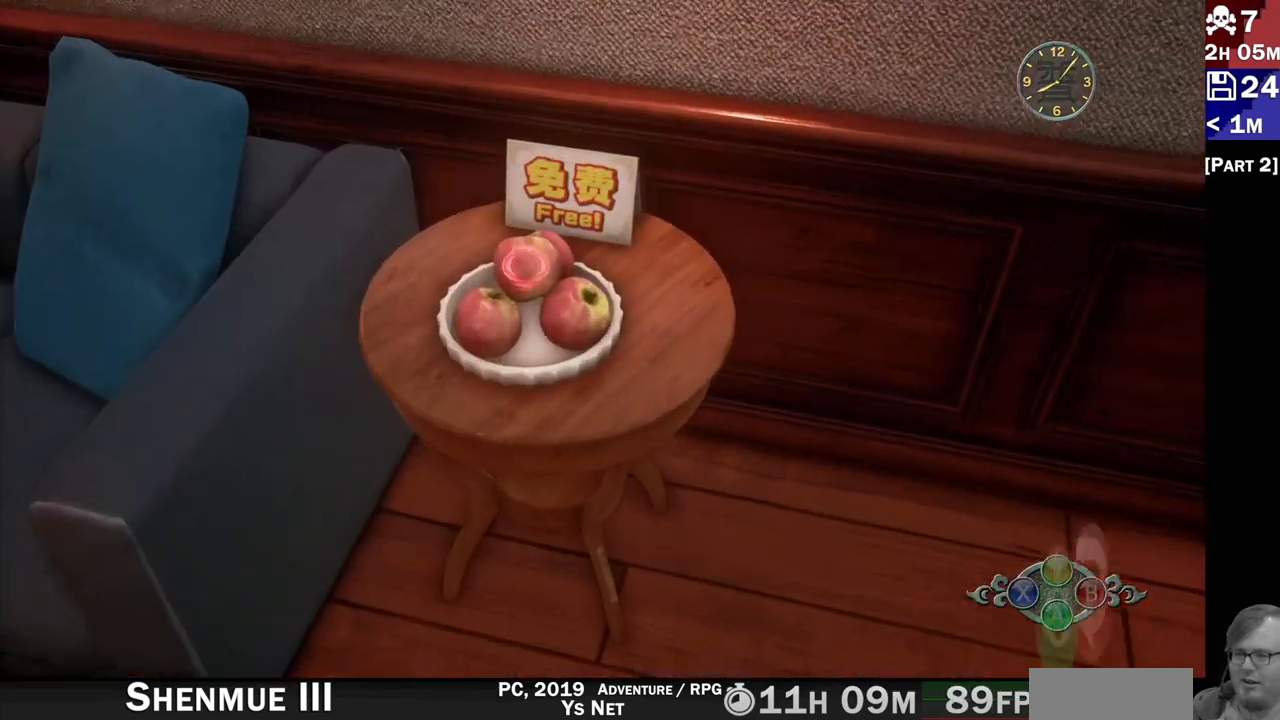
{"dt_ms": 500, "buttons": [], "left_stick": "center", "right_stick": "center", "events": [[417, "L2", "up"]]}
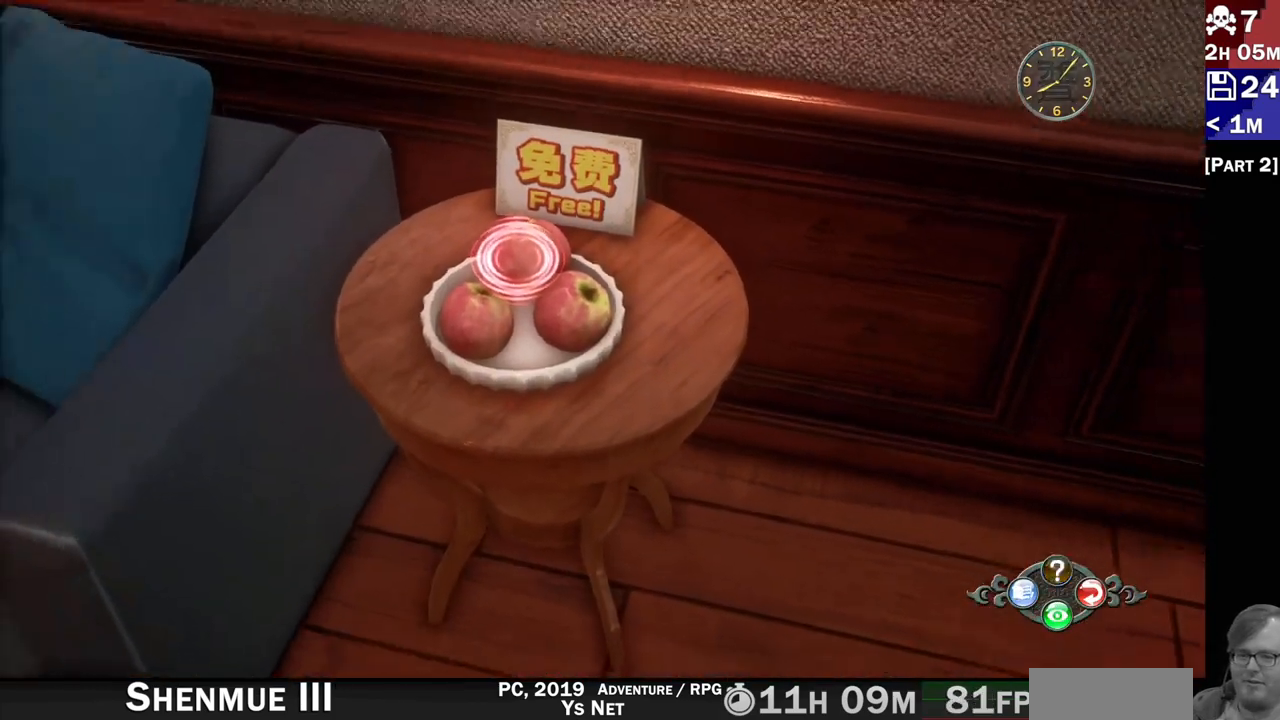
{"dt_ms": 500, "buttons": [], "left_stick": "center", "right_stick": "center", "events": [[150, "CROSS", "down"], [300, "CROSS", "up"]]}
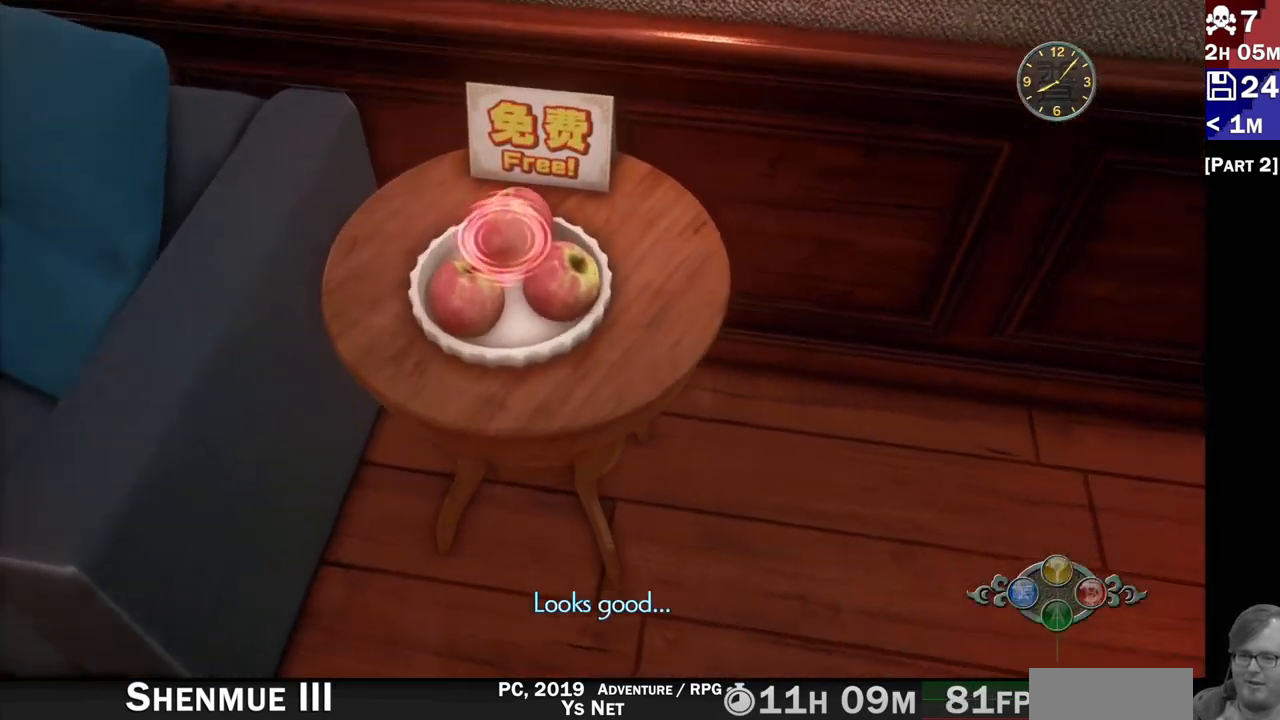
{"dt_ms": 500, "buttons": [], "left_stick": "center", "right_stick": "center", "events": []}
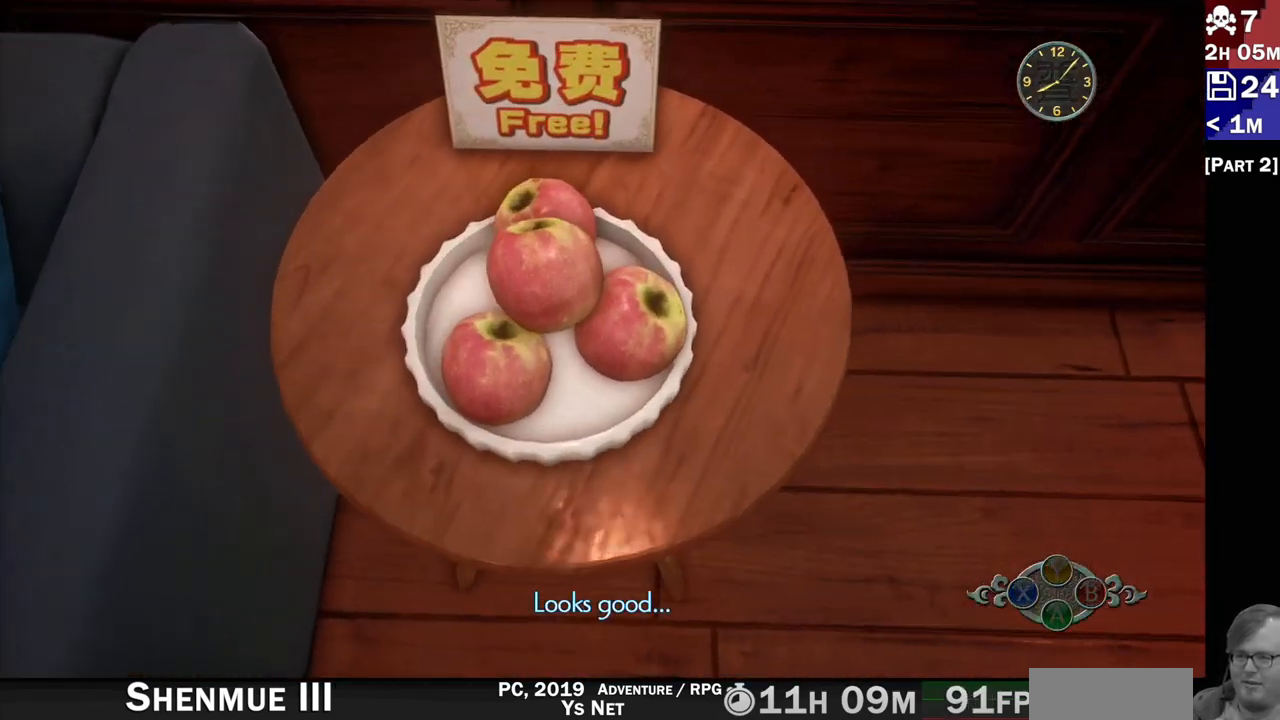
{"dt_ms": 500, "buttons": [], "left_stick": "center", "right_stick": "center", "events": []}
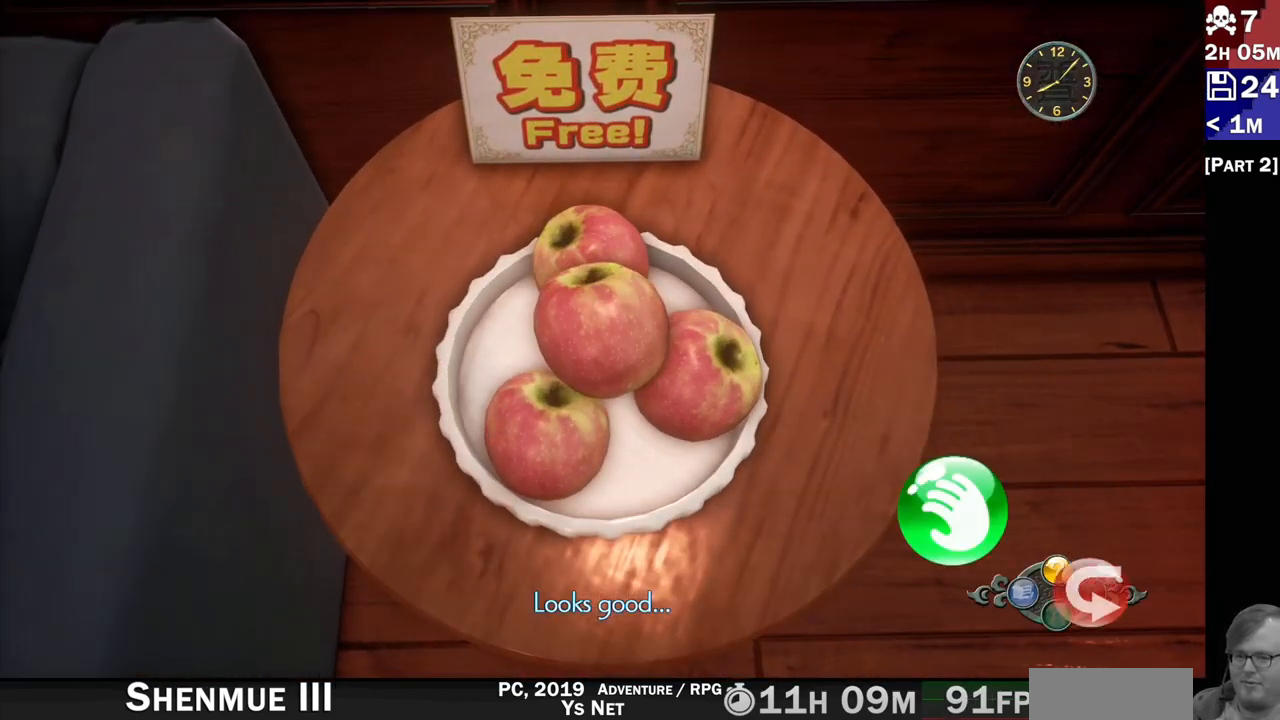
{"dt_ms": 500, "buttons": ["CROSS"], "left_stick": "center", "right_stick": "center", "events": [[450, "CROSS", "down"]]}
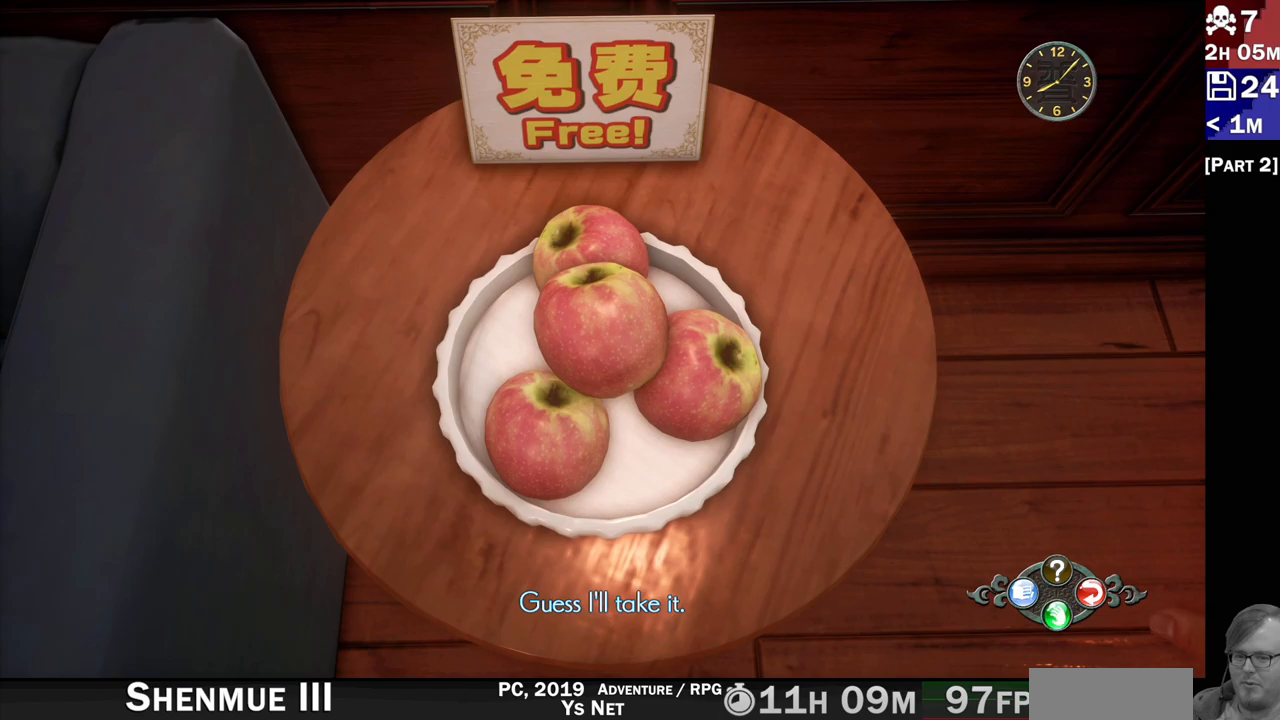
{"dt_ms": 500, "buttons": [], "left_stick": "center", "right_stick": "center", "events": [[33, "CROSS", "up"], [200, "CROSS", "down"], [317, "CROSS", "up"], [400, "CROSS", "down"], [483, "CROSS", "up"]]}
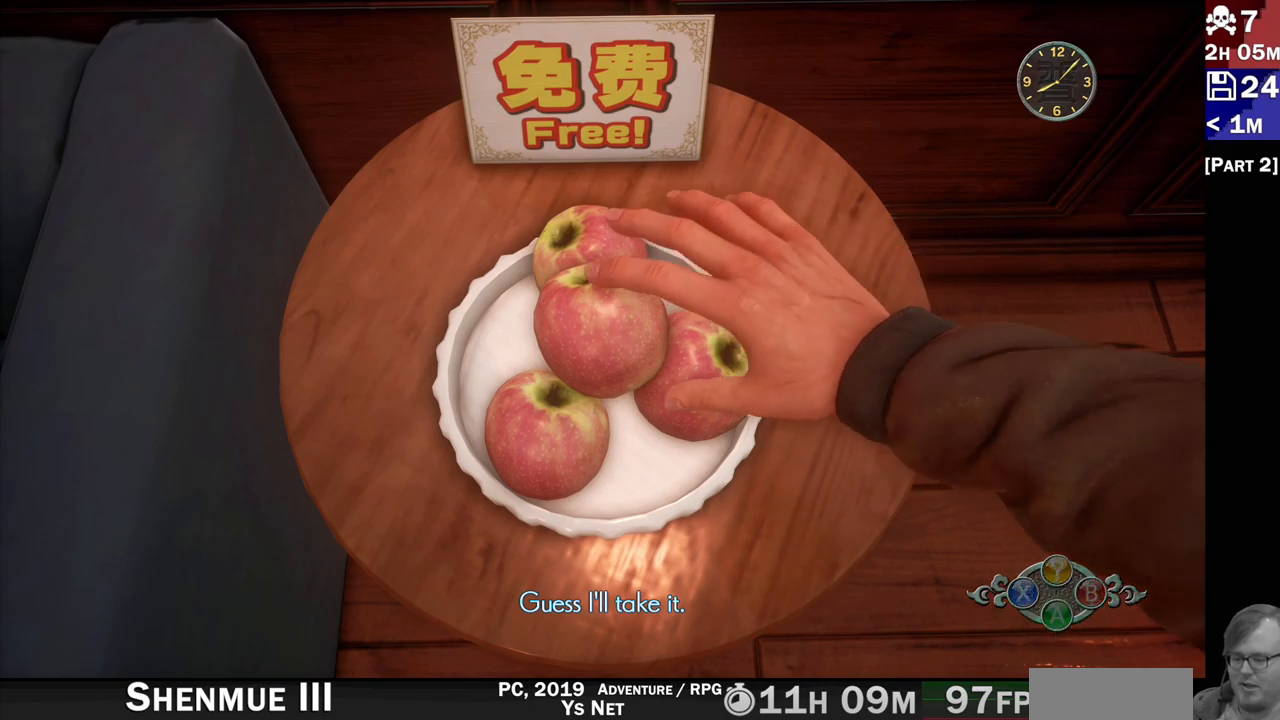
{"dt_ms": 500, "buttons": [], "left_stick": "center", "right_stick": "center", "events": [[133, "CROSS", "down"], [150, "CROSS", "up"], [317, "CROSS", "down"], [417, "CROSS", "up"]]}
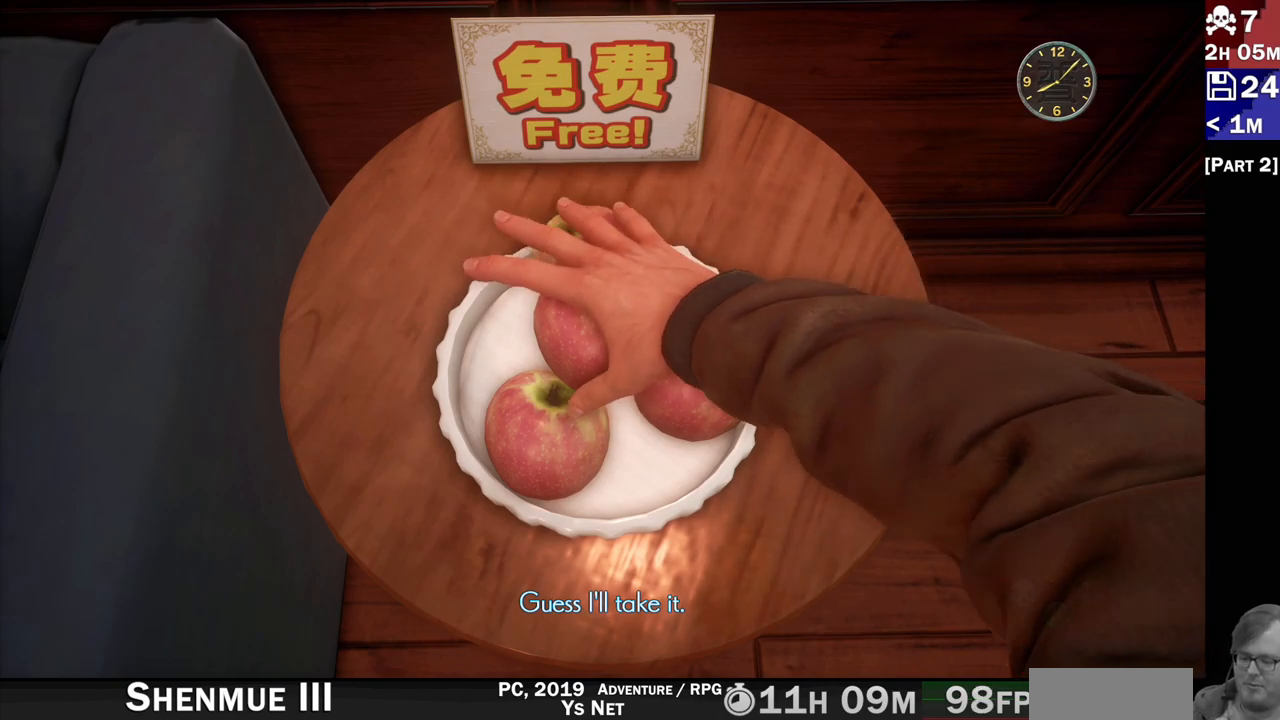
{"dt_ms": 500, "buttons": [], "left_stick": "center", "right_stick": "center", "events": []}
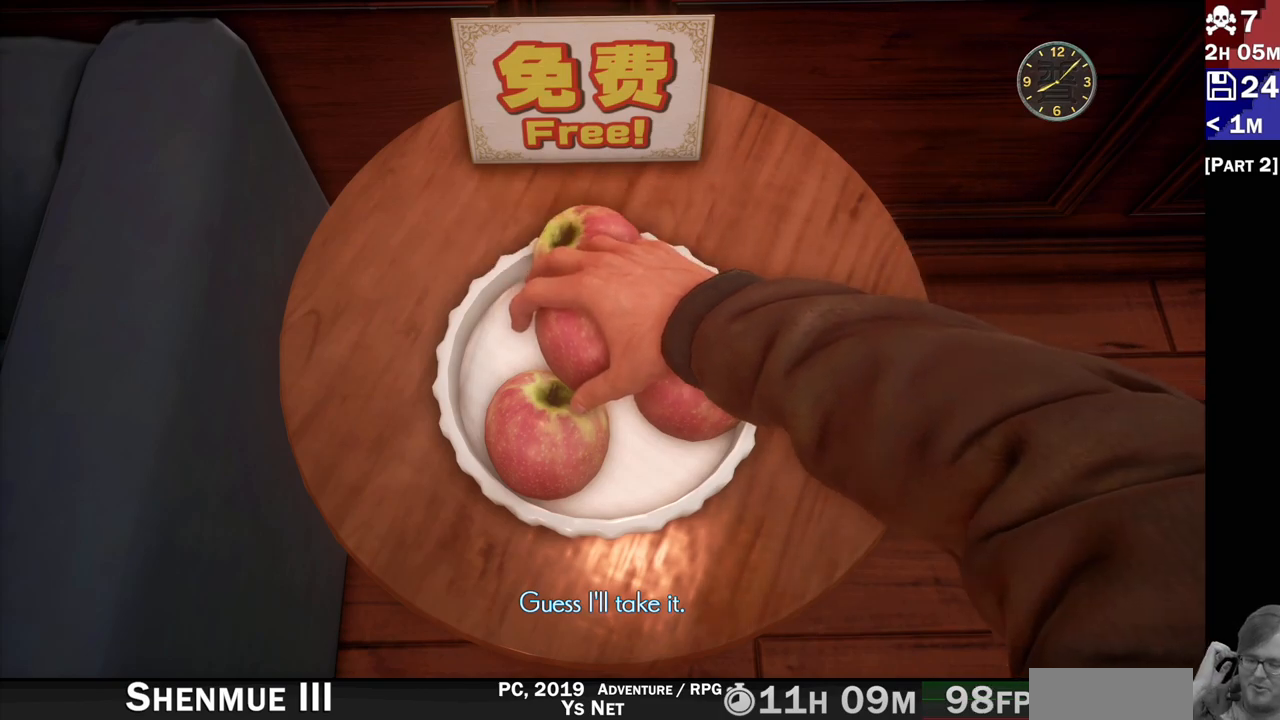
{"dt_ms": 500, "buttons": [], "left_stick": "center", "right_stick": "center", "events": []}
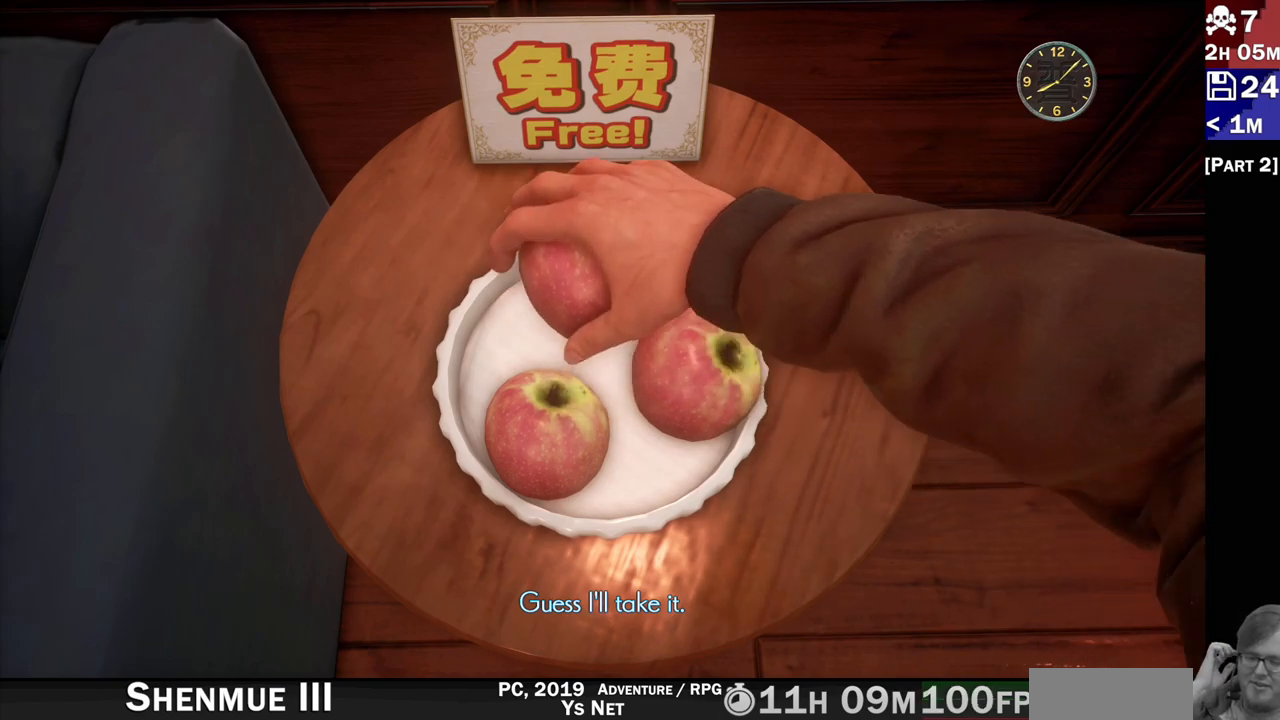
{"dt_ms": 500, "buttons": [], "left_stick": "center", "right_stick": "center", "events": []}
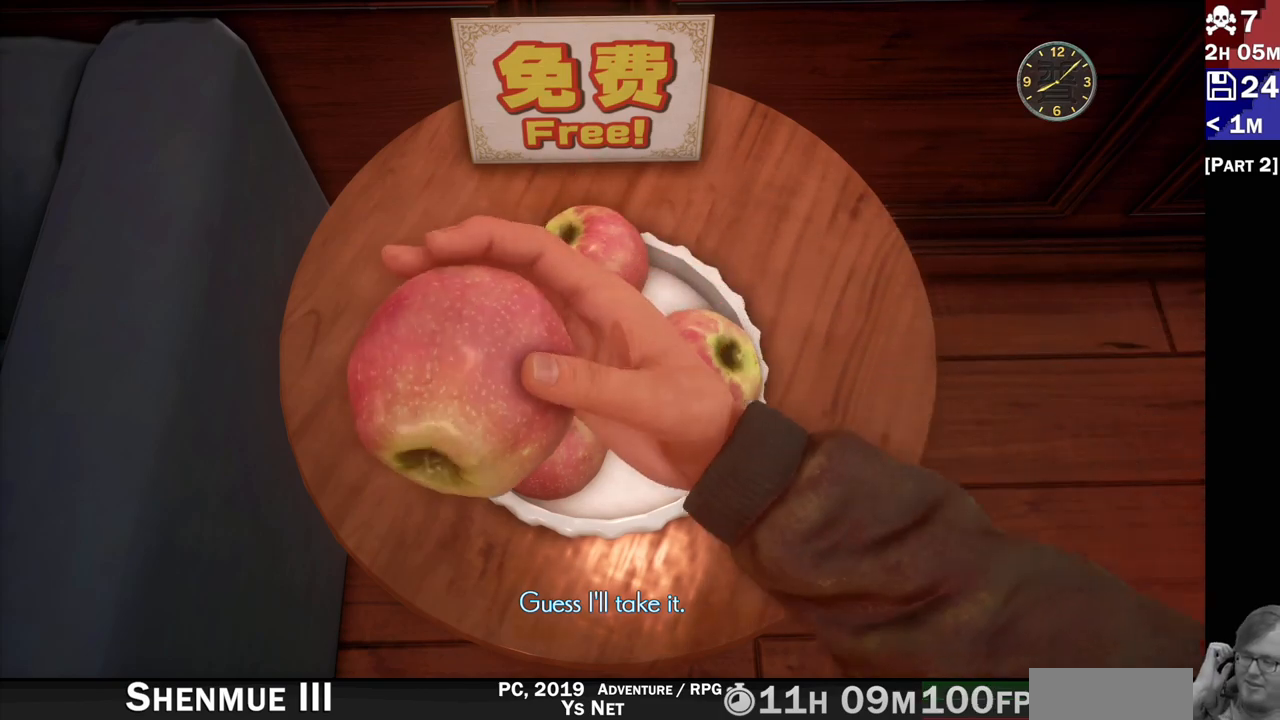
{"dt_ms": 500, "buttons": [], "left_stick": "center", "right_stick": "center", "events": []}
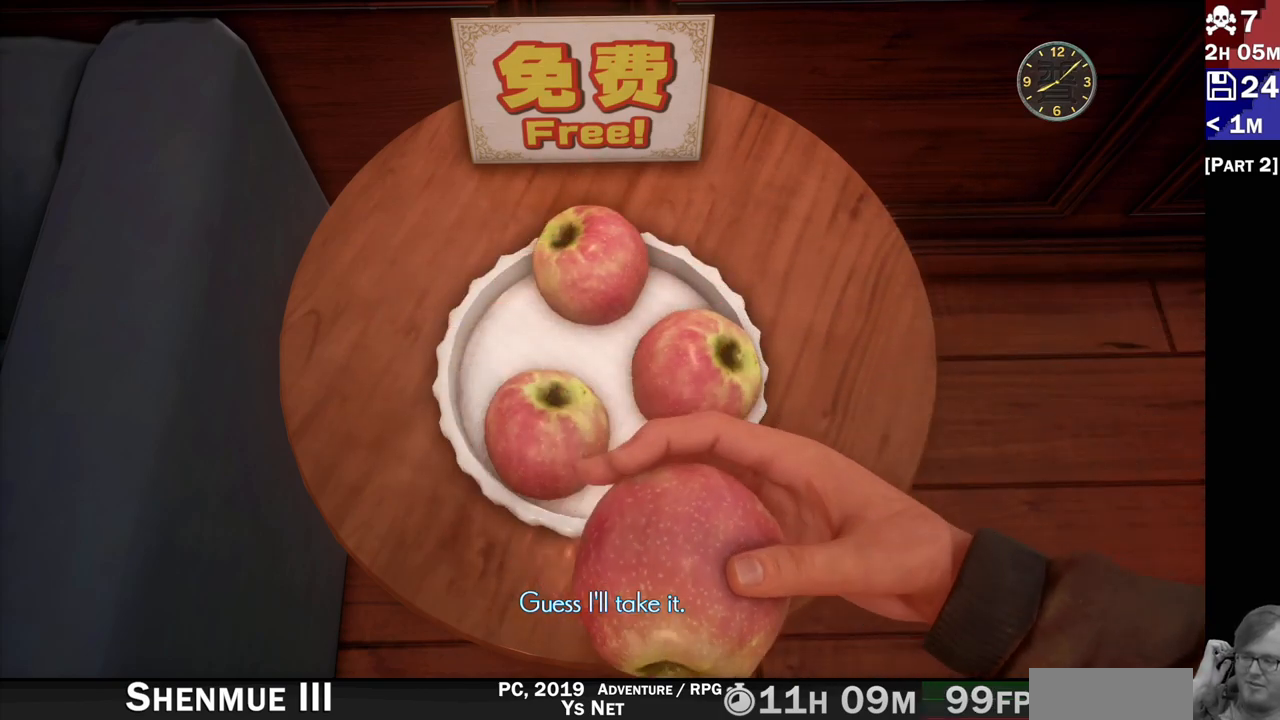
{"dt_ms": 1000, "buttons": [], "left_stick": "center", "right_stick": "center"}
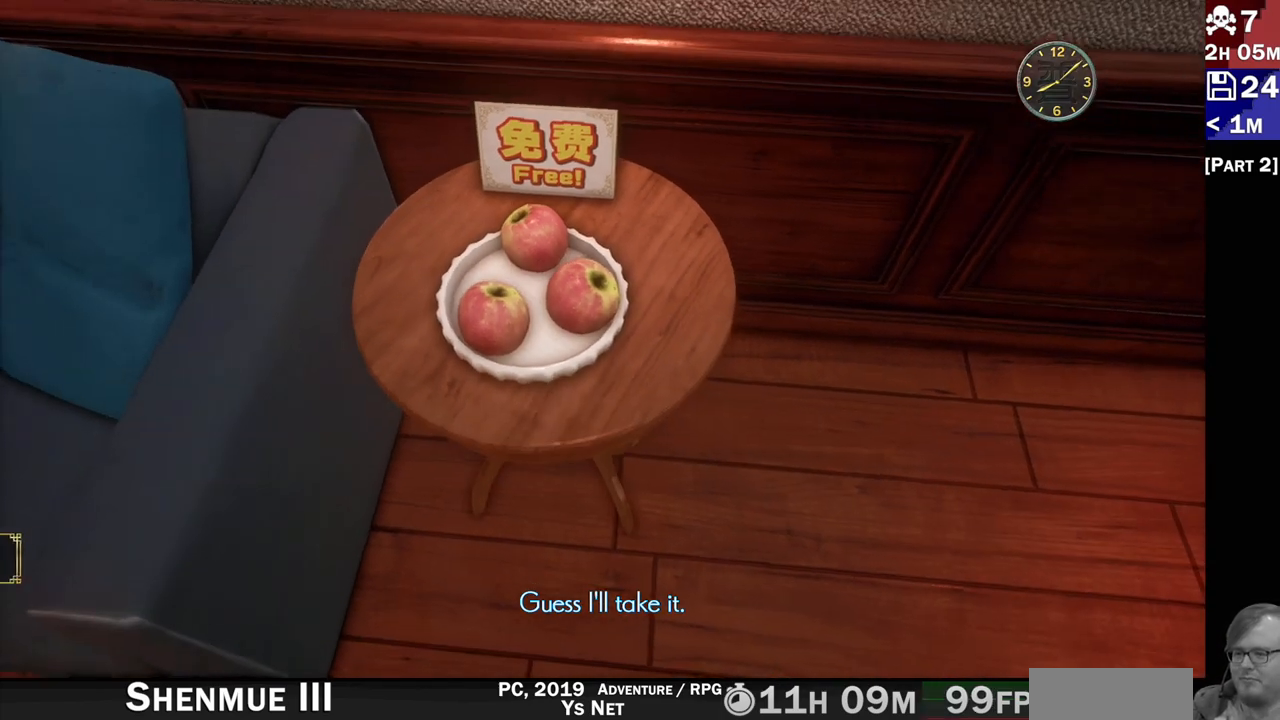
{"dt_ms": 500, "buttons": ["L2"], "left_stick": "center", "right_stick": "center", "events": [[133, "L2", "down"]]}
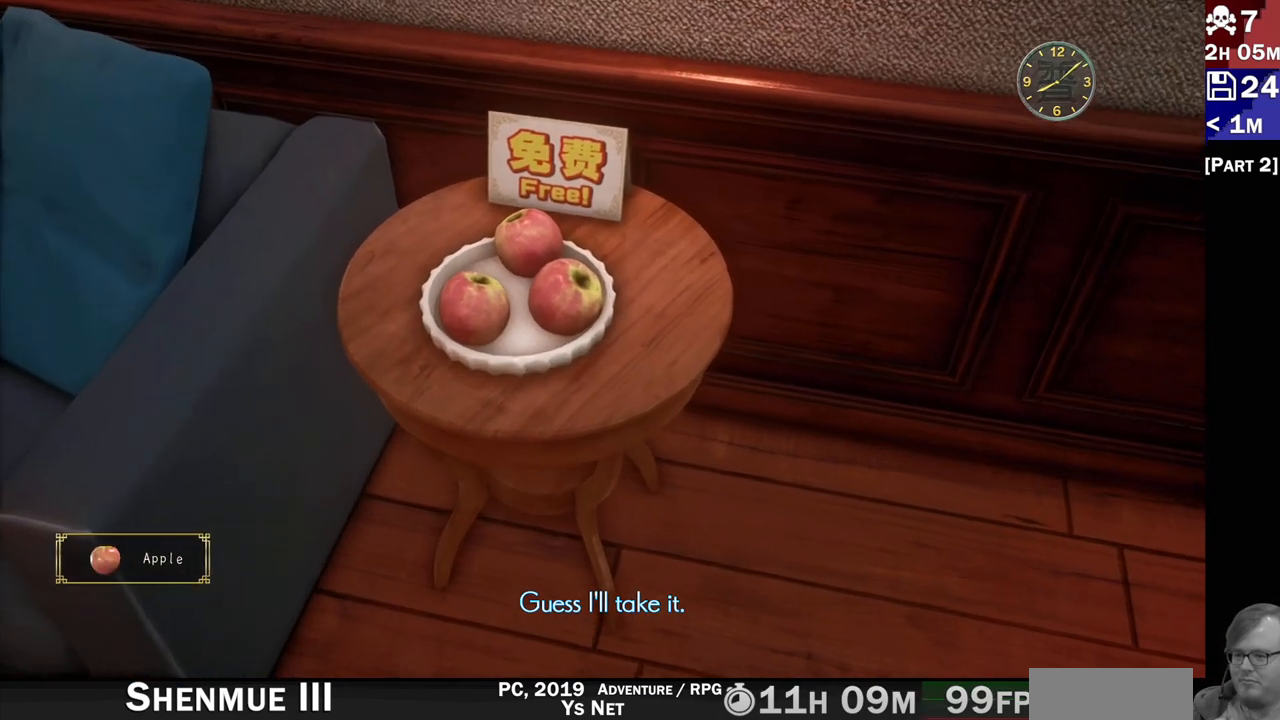
{"dt_ms": 500, "buttons": ["L2"], "left_stick": "center", "right_stick": "center", "events": [[267, "right_stick", "down-left"], [317, "right_stick", "center"]]}
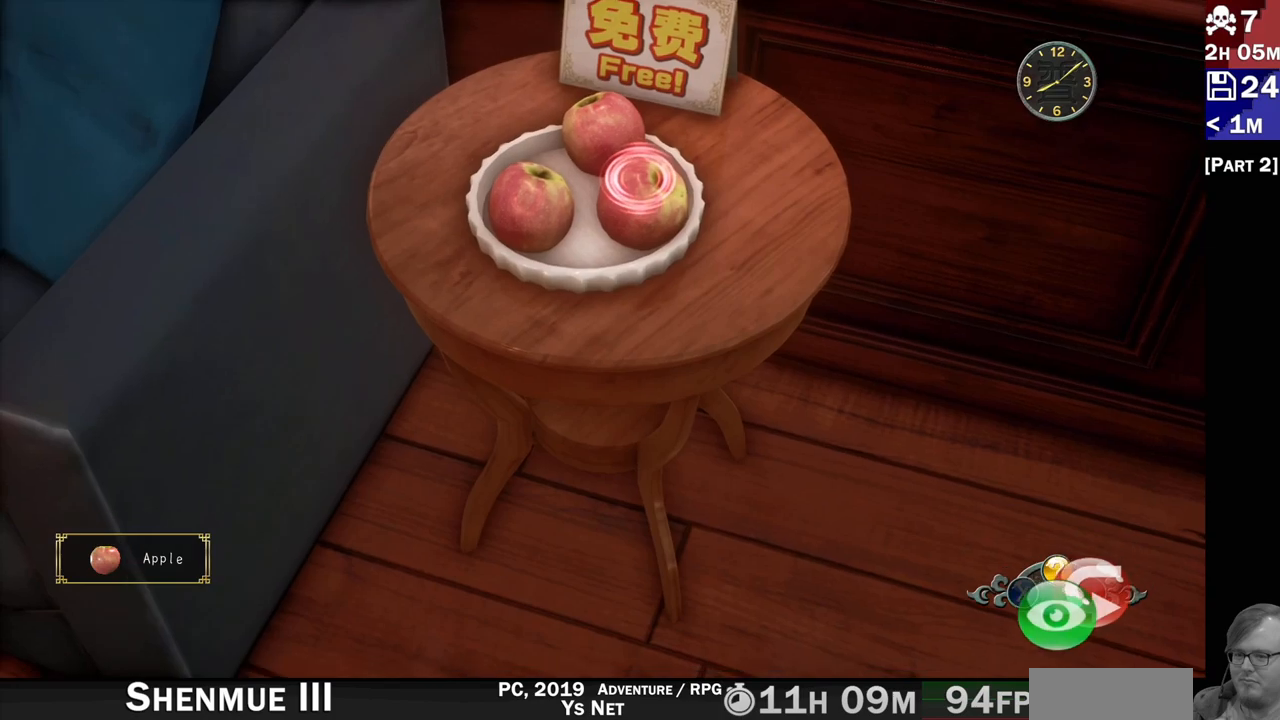
{"dt_ms": 500, "buttons": ["L2"], "left_stick": "center", "right_stick": "center", "events": [[267, "right_stick", "up"], [417, "right_stick", "left"], [467, "right_stick", "center"]]}
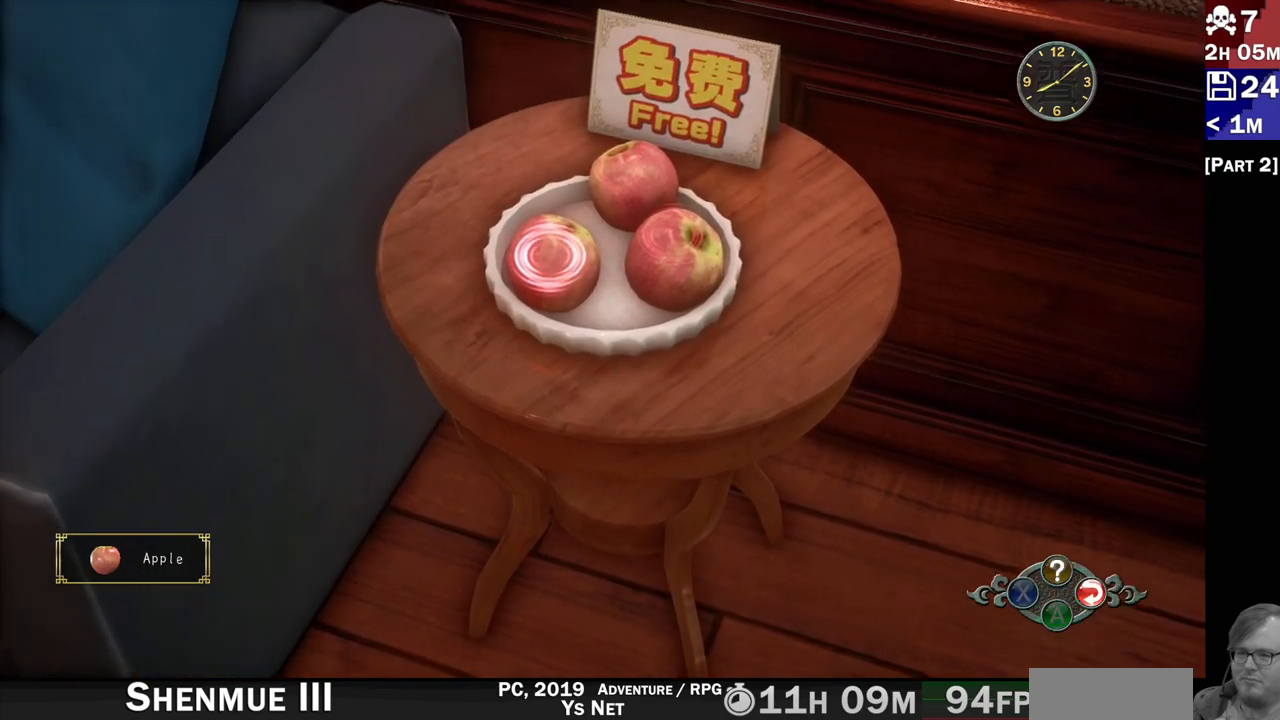
{"dt_ms": 500, "buttons": ["L2"], "left_stick": "center", "right_stick": "center", "events": [[150, "CROSS", "down"], [217, "CROSS", "up"], [333, "CROSS", "down"], [433, "CROSS", "up"]]}
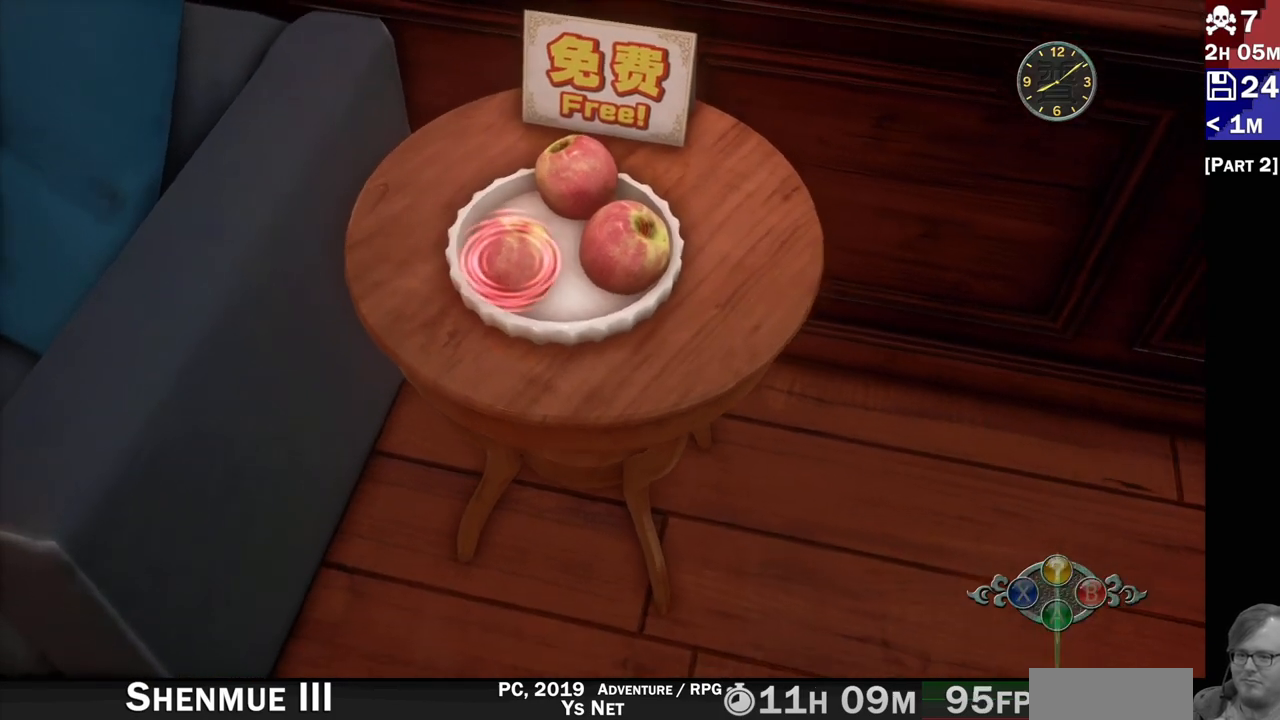
{"dt_ms": 500, "buttons": ["CROSS"], "left_stick": "center", "right_stick": "center", "events": [[267, "L2", "up"], [317, "CROSS", "down"], [383, "CROSS", "up"], [500, "CROSS", "down"]]}